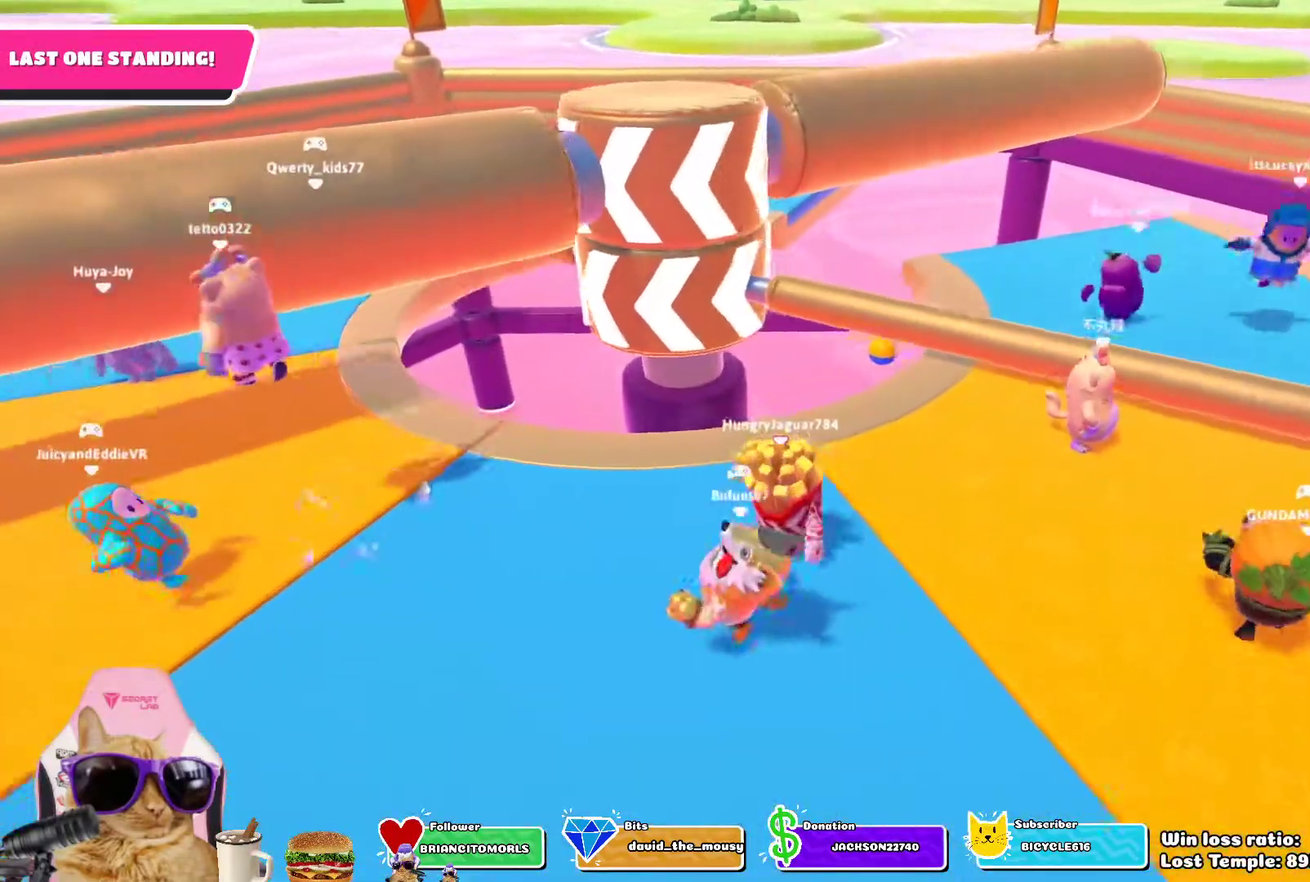
Gameplay with a controller (PlayStation layout); each line is a JSON object with the inputs held at the frame after it (dt_ms = milliseconds from this image to that frame). "events" lists button and stick changes between this image and that frame as [ms after this image, input, new state], when the widget could be followed in between.
{"dt_ms": 500, "buttons": [], "left_stick": "center", "right_stick": "center"}
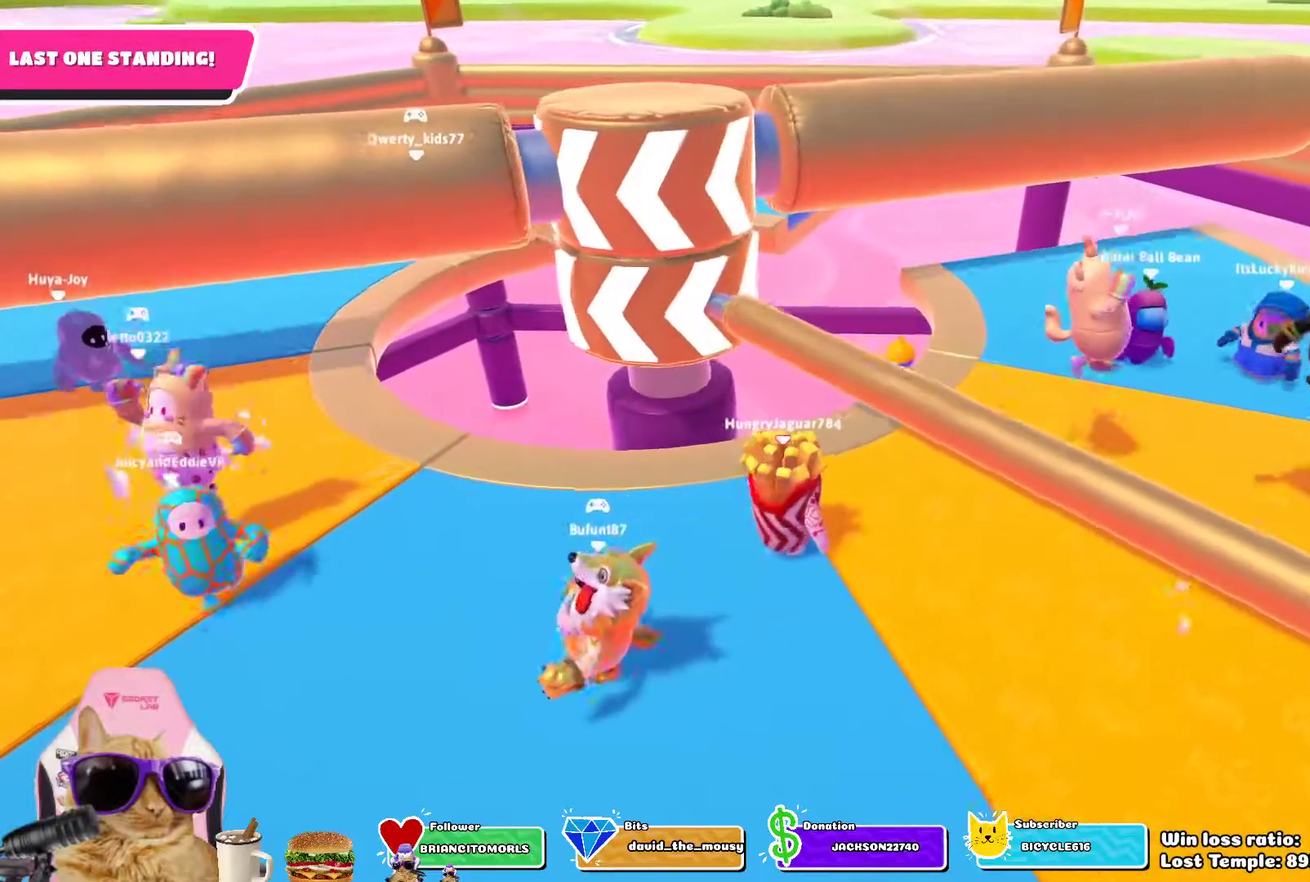
{"dt_ms": 700, "buttons": [], "left_stick": "center", "right_stick": "center", "events": [[300, "CROSS", "down"], [350, "left_stick", "right"], [433, "CROSS", "up"], [600, "left_stick", "center"]]}
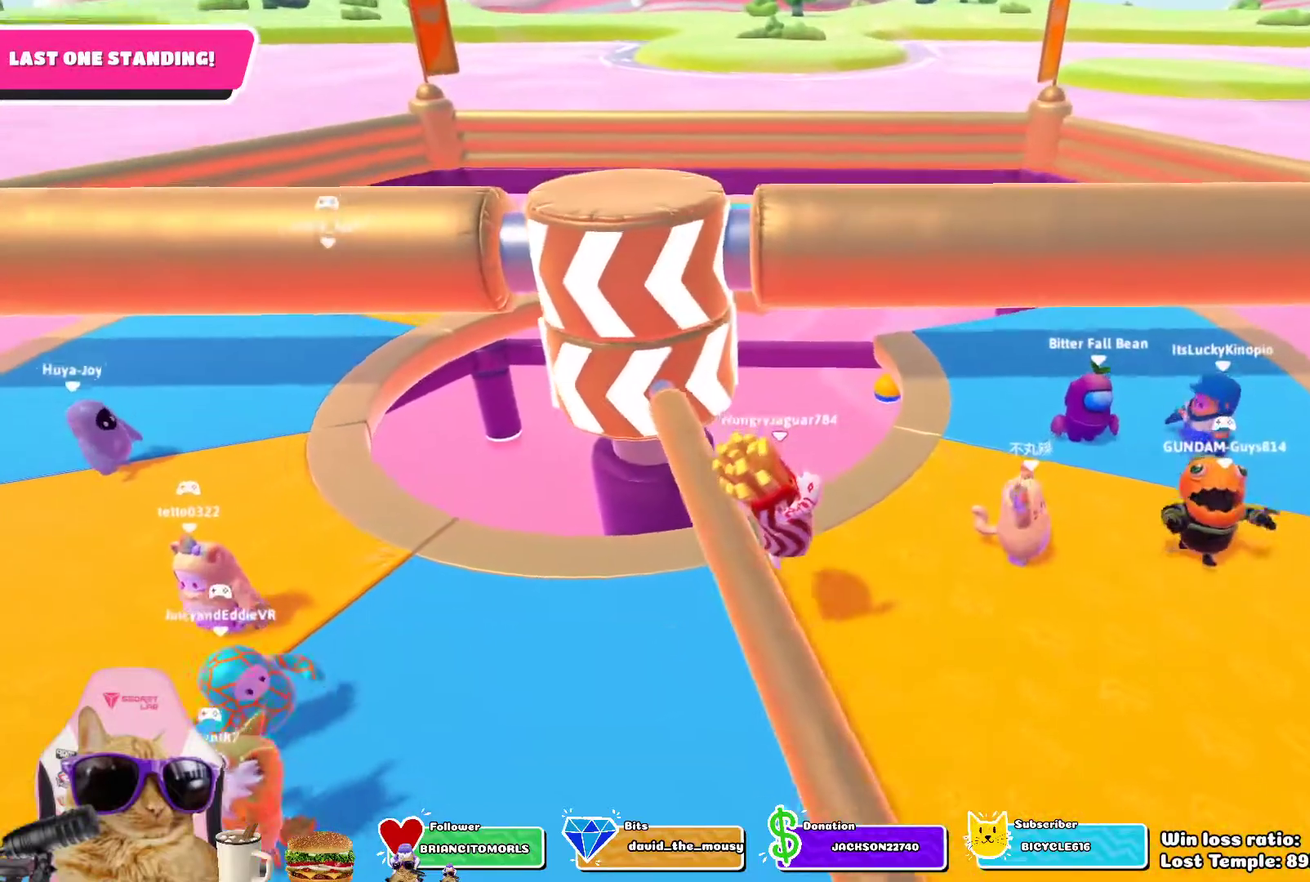
{"dt_ms": 300, "buttons": [], "left_stick": "center", "right_stick": "center", "events": []}
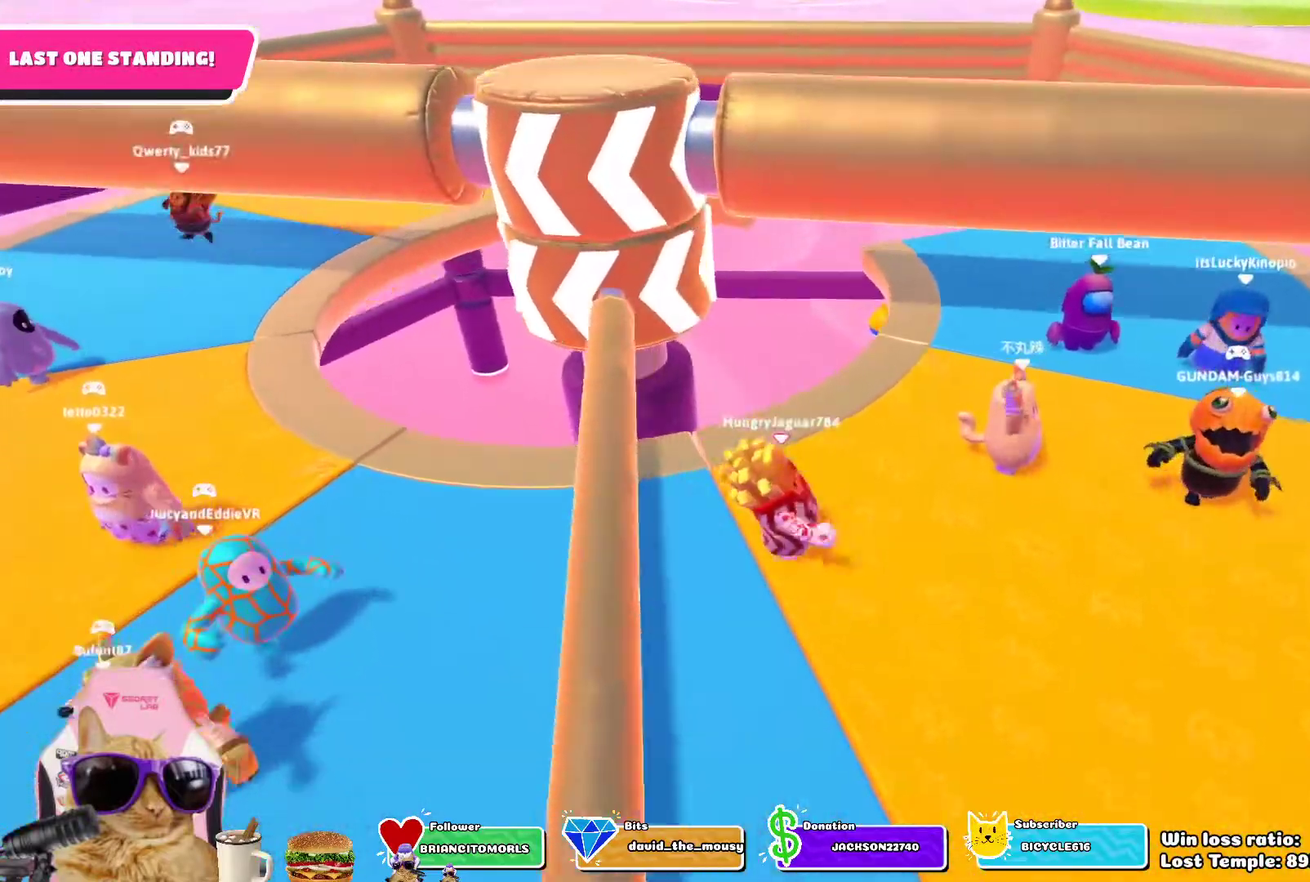
{"dt_ms": 500, "buttons": [], "left_stick": "center", "right_stick": "center", "events": []}
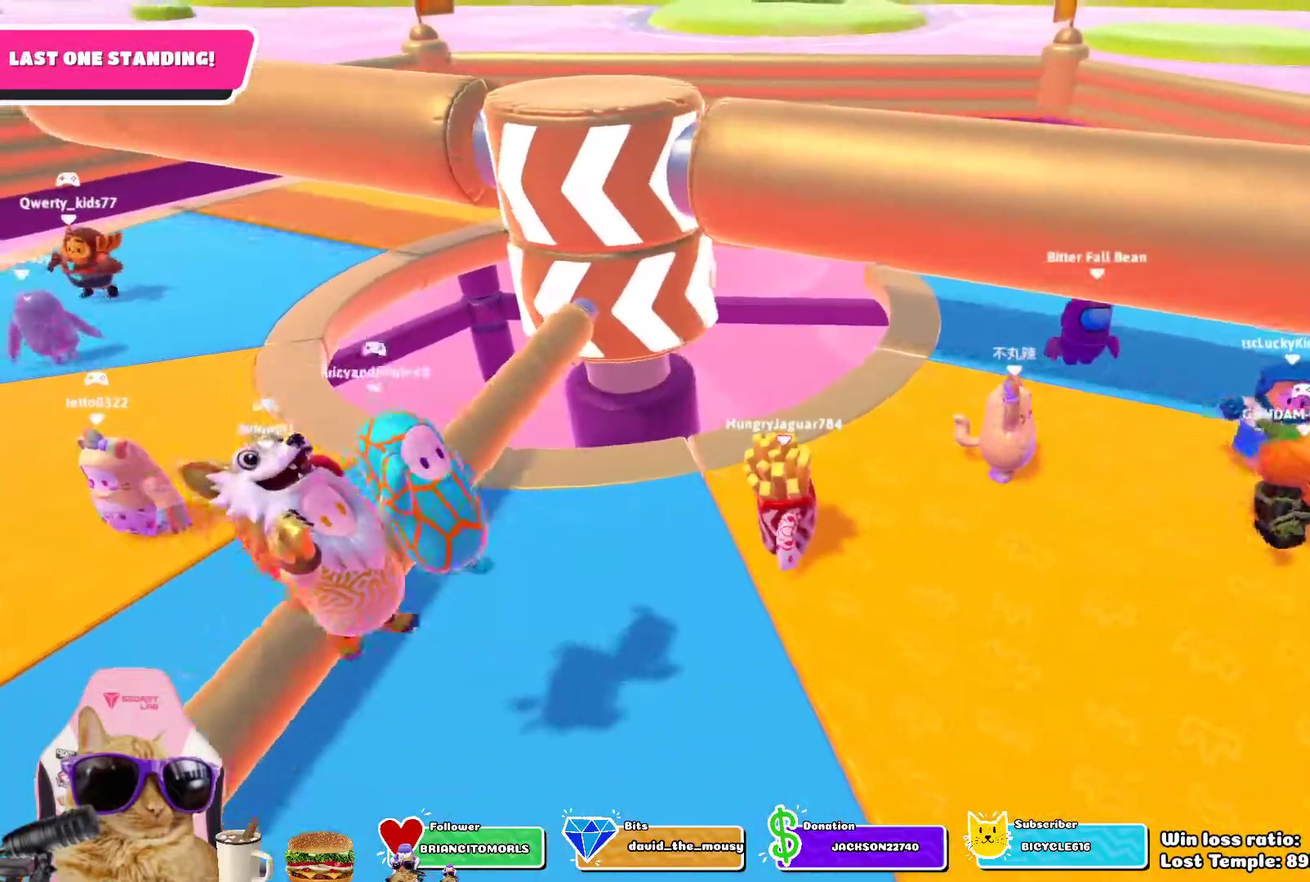
{"dt_ms": 400, "buttons": [], "left_stick": "center", "right_stick": "center", "events": []}
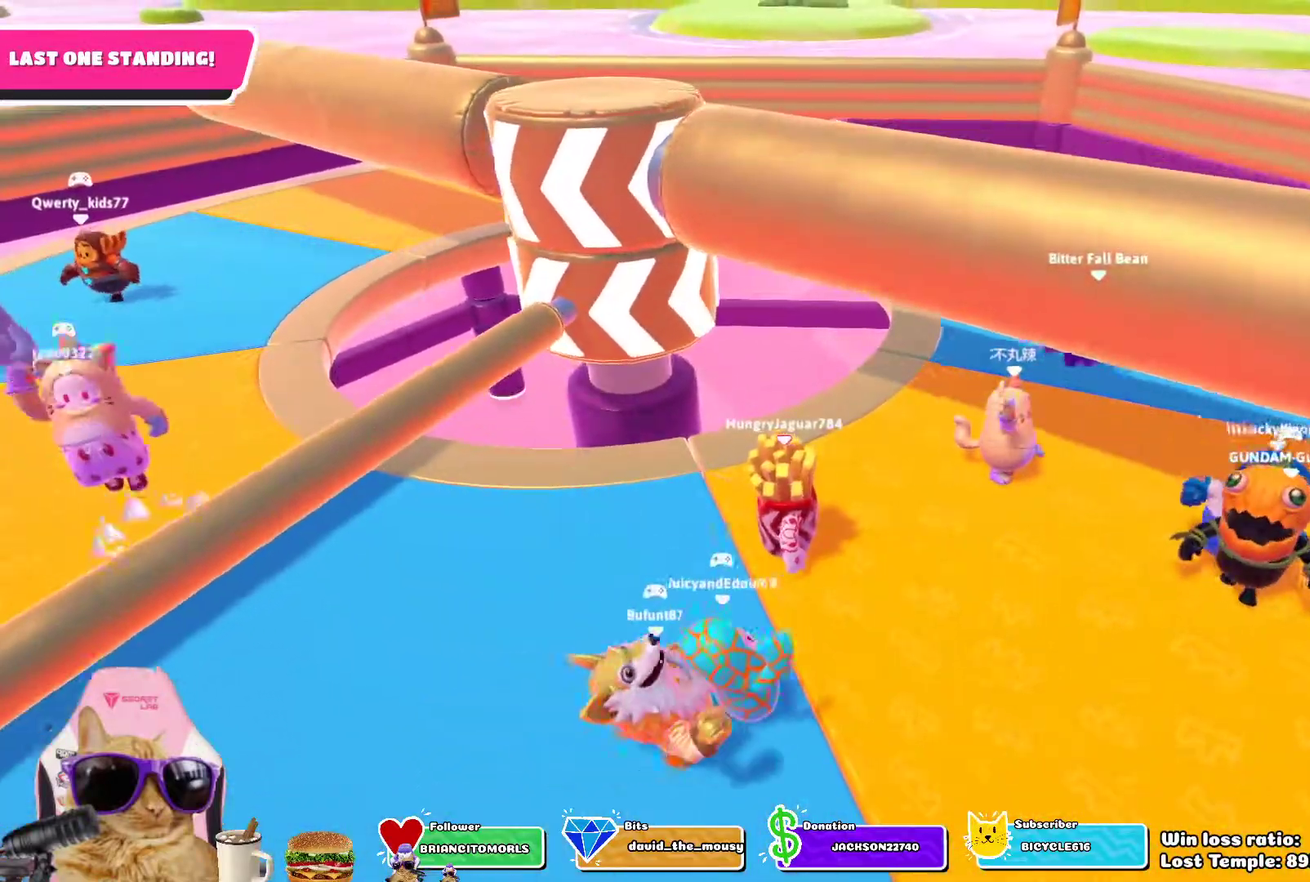
{"dt_ms": 800, "buttons": [], "left_stick": "center", "right_stick": "center", "events": []}
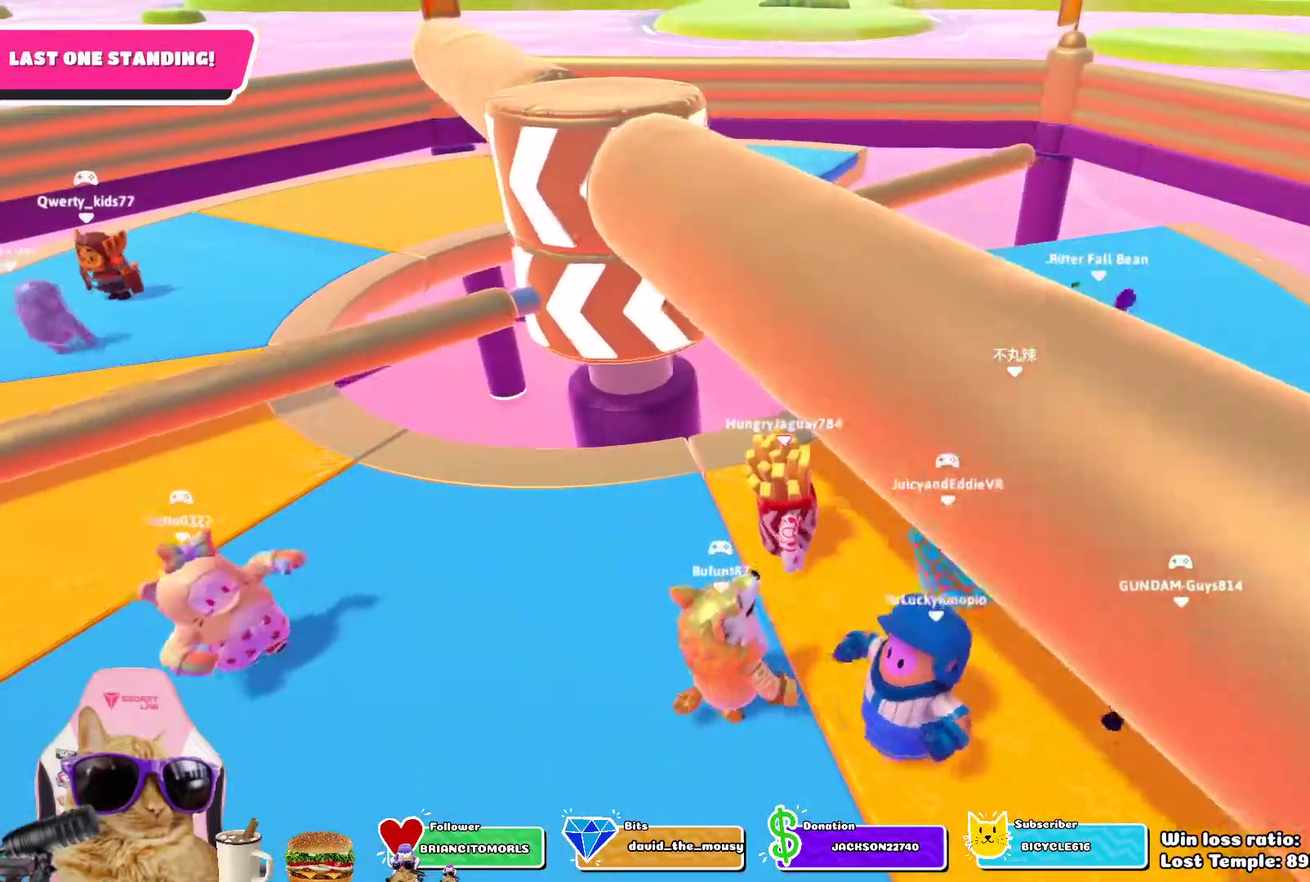
{"dt_ms": 300, "buttons": [], "left_stick": "center", "right_stick": "center", "events": []}
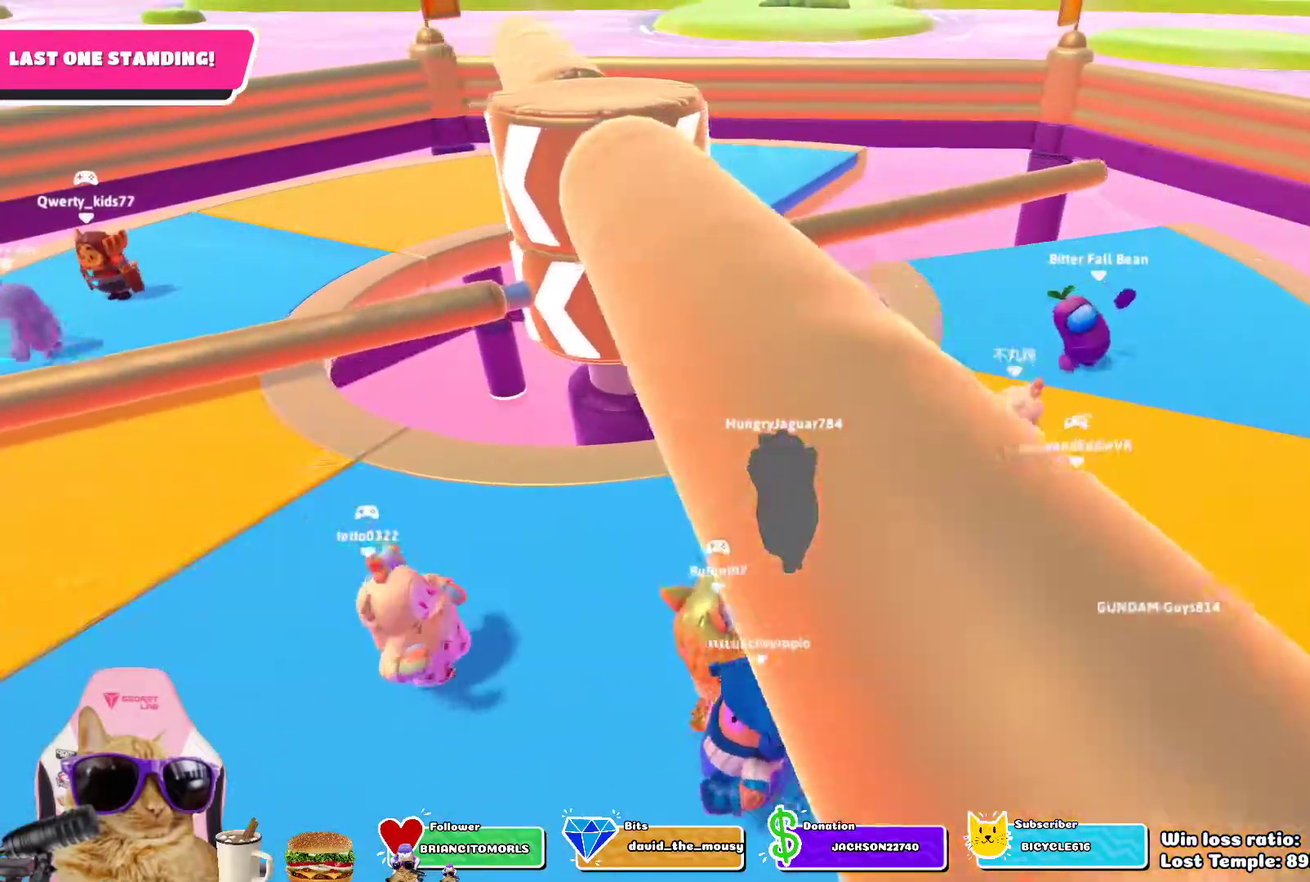
{"dt_ms": 500, "buttons": [], "left_stick": "center", "right_stick": "center", "events": []}
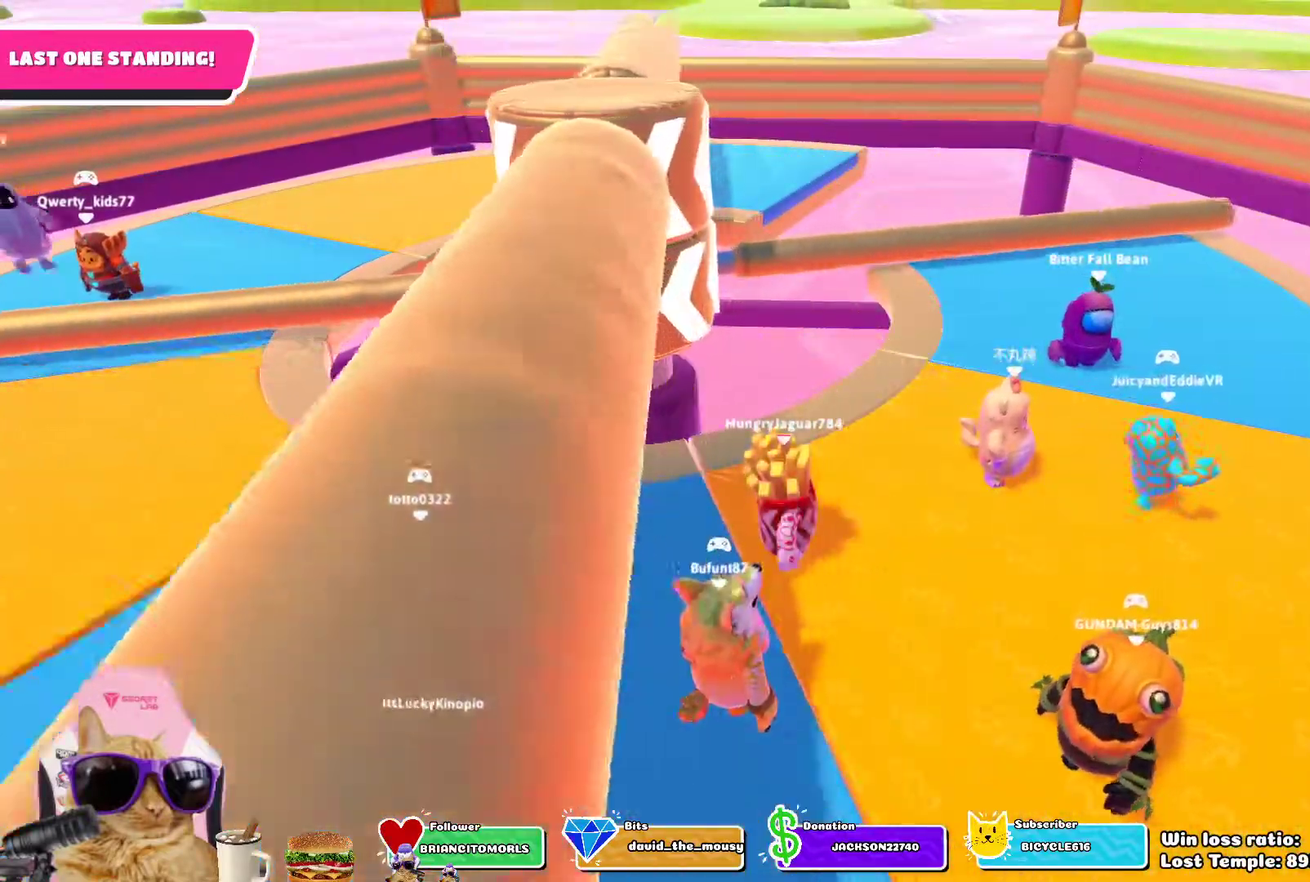
{"dt_ms": 500, "buttons": [], "left_stick": "left", "right_stick": "center", "events": [[200, "left_stick", "up-right"], [200, "right_stick", "left"], [333, "left_stick", "up-left"], [333, "right_stick", "center"], [383, "left_stick", "left"]]}
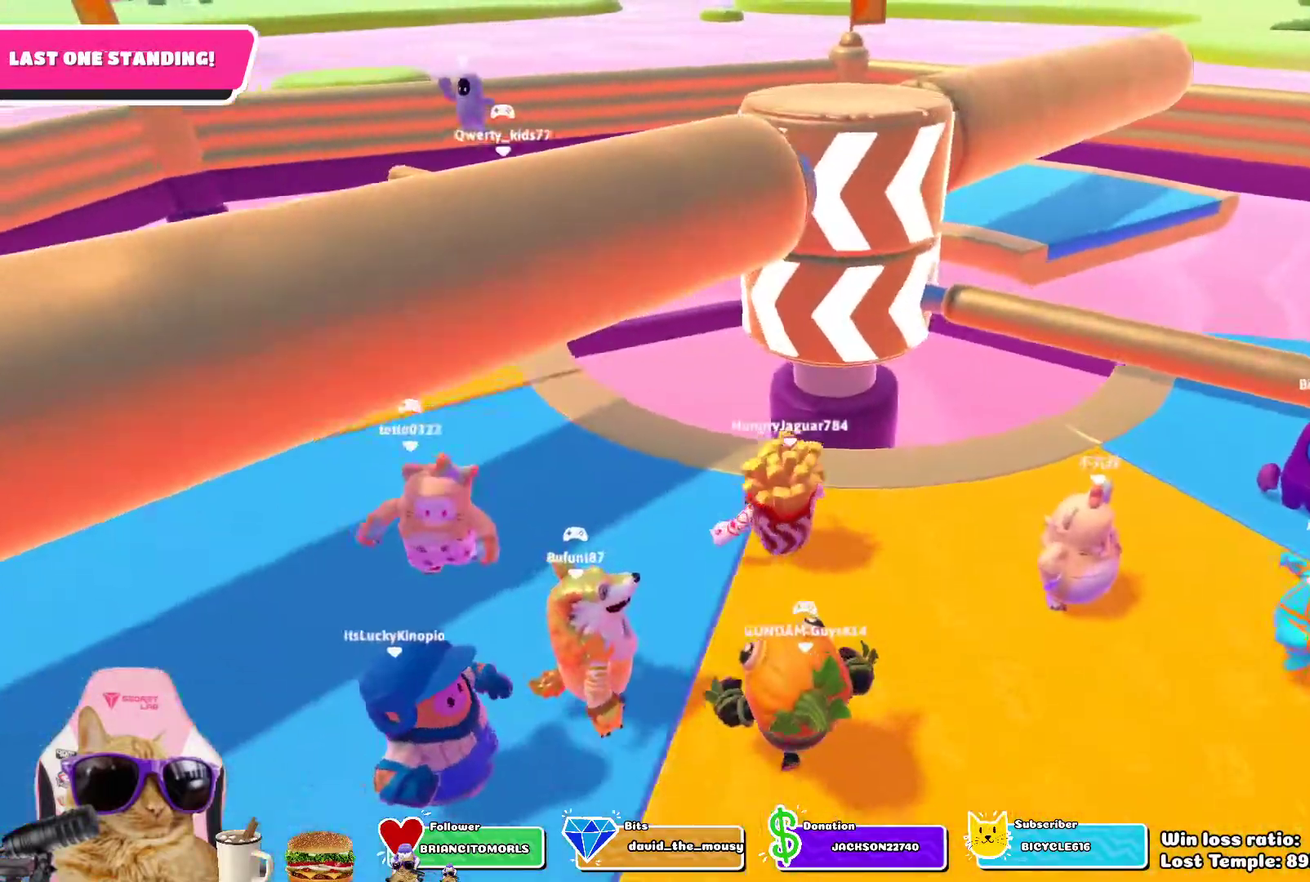
{"dt_ms": 500, "buttons": [], "left_stick": "up-left", "right_stick": "center", "events": [[117, "CROSS", "down"], [117, "left_stick", "up-left"], [200, "left_stick", "down-right"], [233, "CROSS", "up"], [250, "left_stick", "up-left"]]}
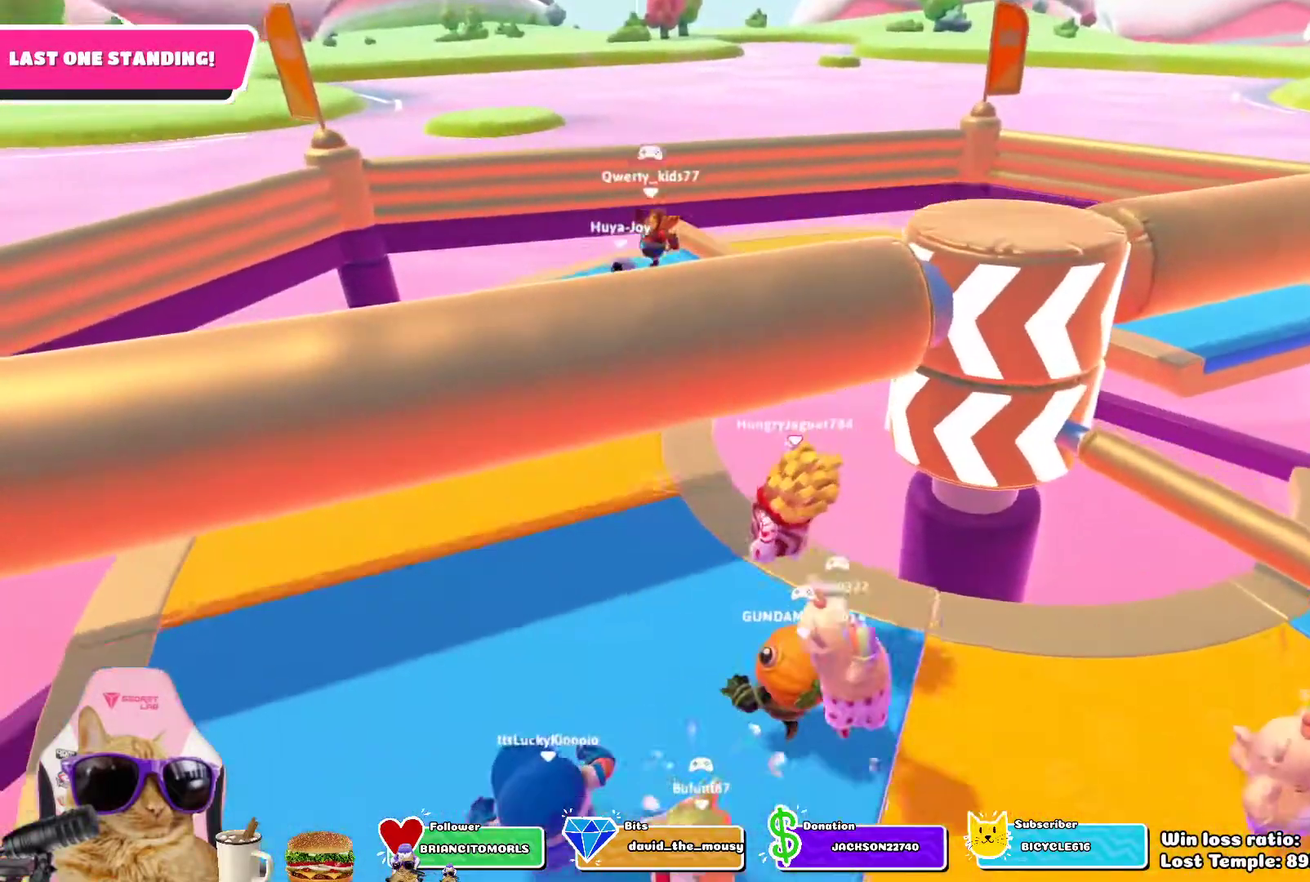
{"dt_ms": 300, "buttons": [], "left_stick": "up-left", "right_stick": "center"}
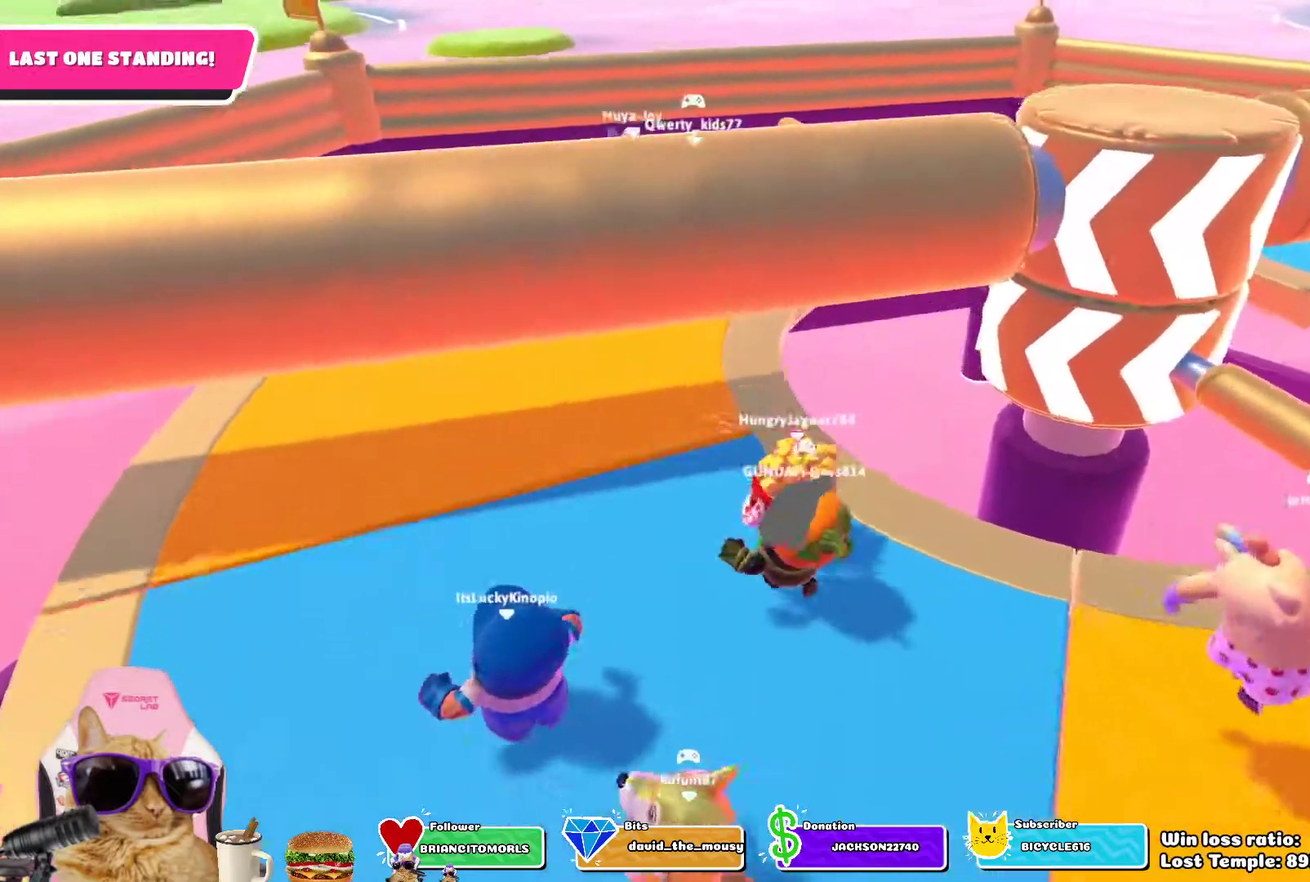
{"dt_ms": 700, "buttons": [], "left_stick": "center", "right_stick": "right", "events": [[17, "CROSS", "down"], [150, "CROSS", "up"], [417, "right_stick", "right"], [683, "left_stick", "center"]]}
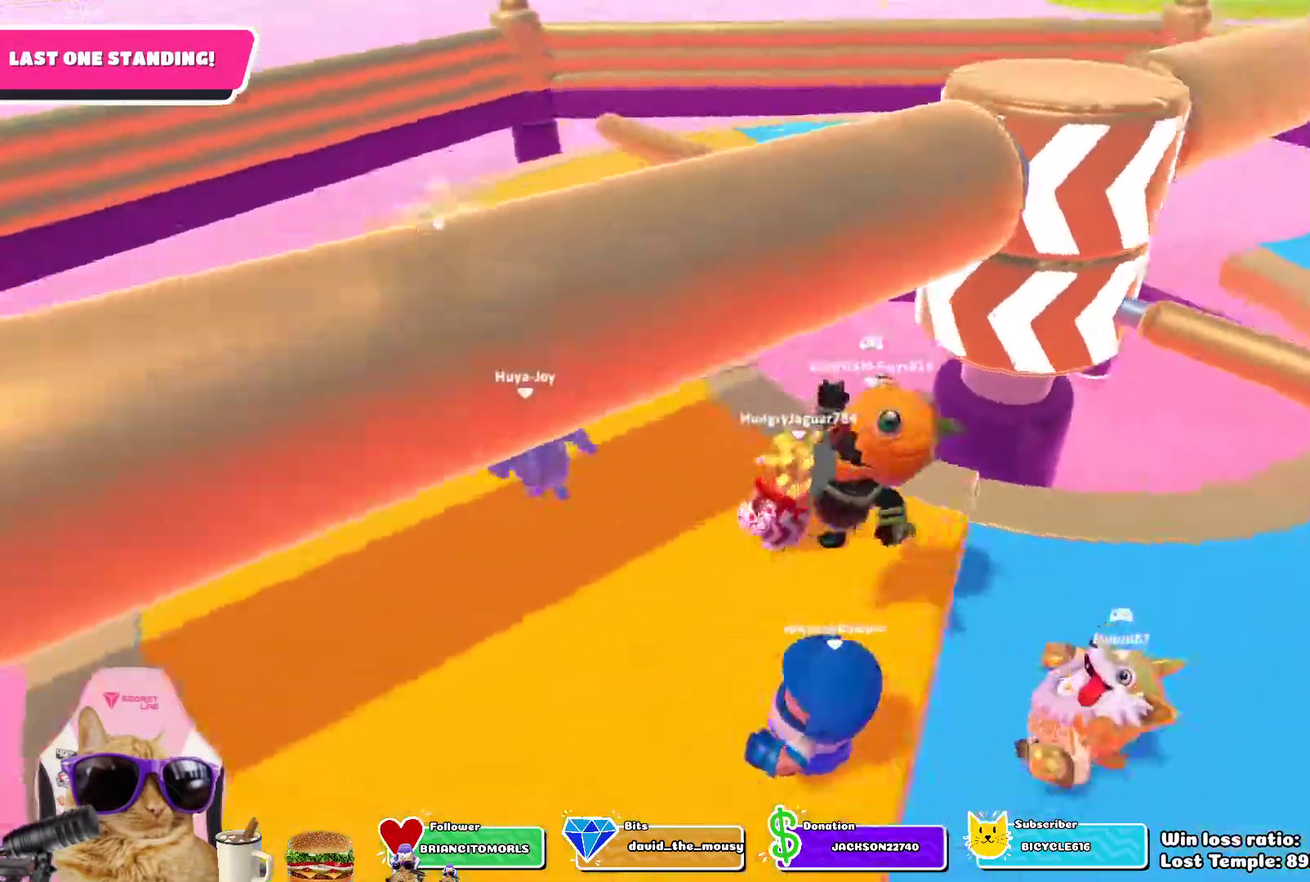
{"dt_ms": 500, "buttons": [], "left_stick": "down", "right_stick": "center", "events": [[117, "right_stick", "center"], [500, "left_stick", "down"]]}
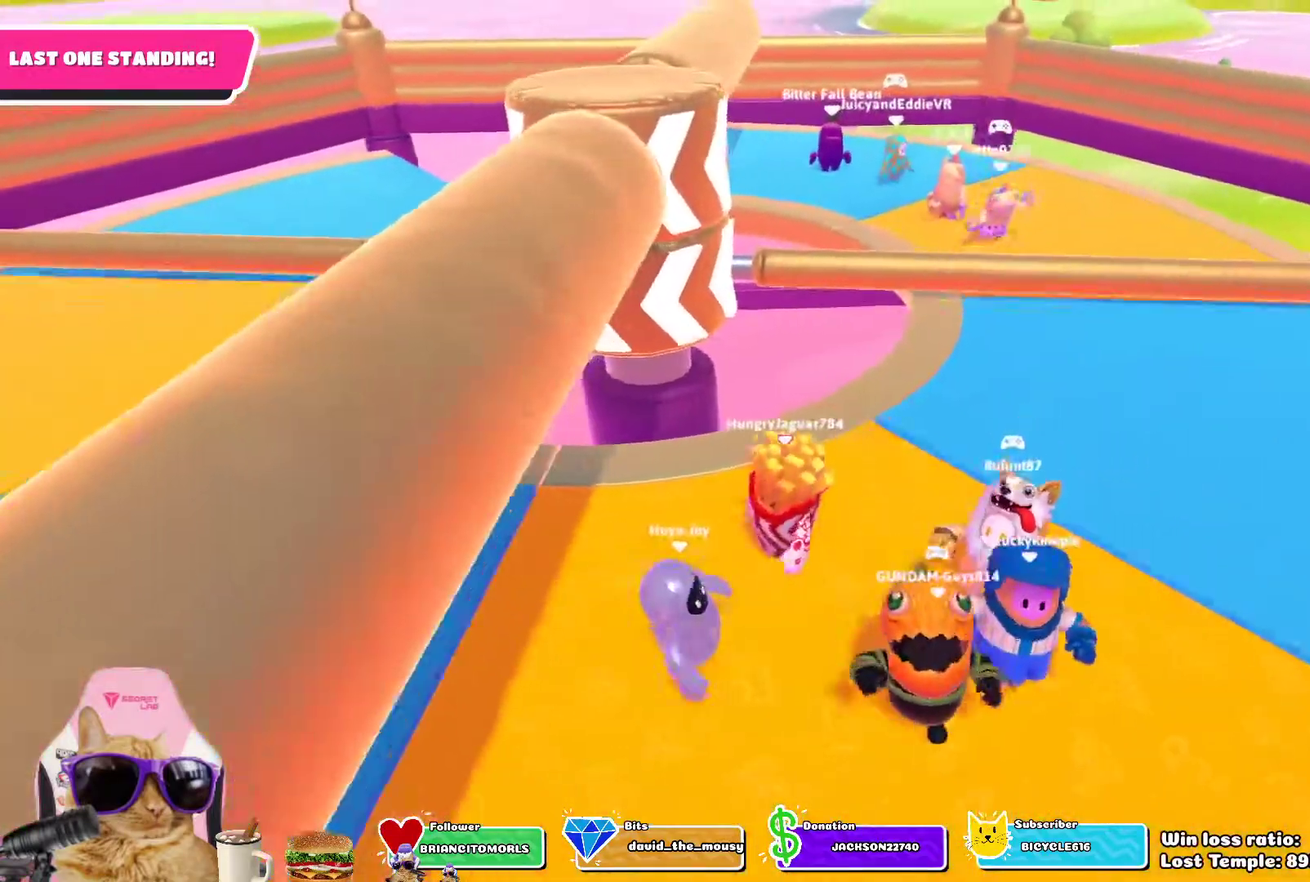
{"dt_ms": 500, "buttons": [], "left_stick": "left", "right_stick": "center", "events": [[167, "left_stick", "down-left"], [333, "left_stick", "left"]]}
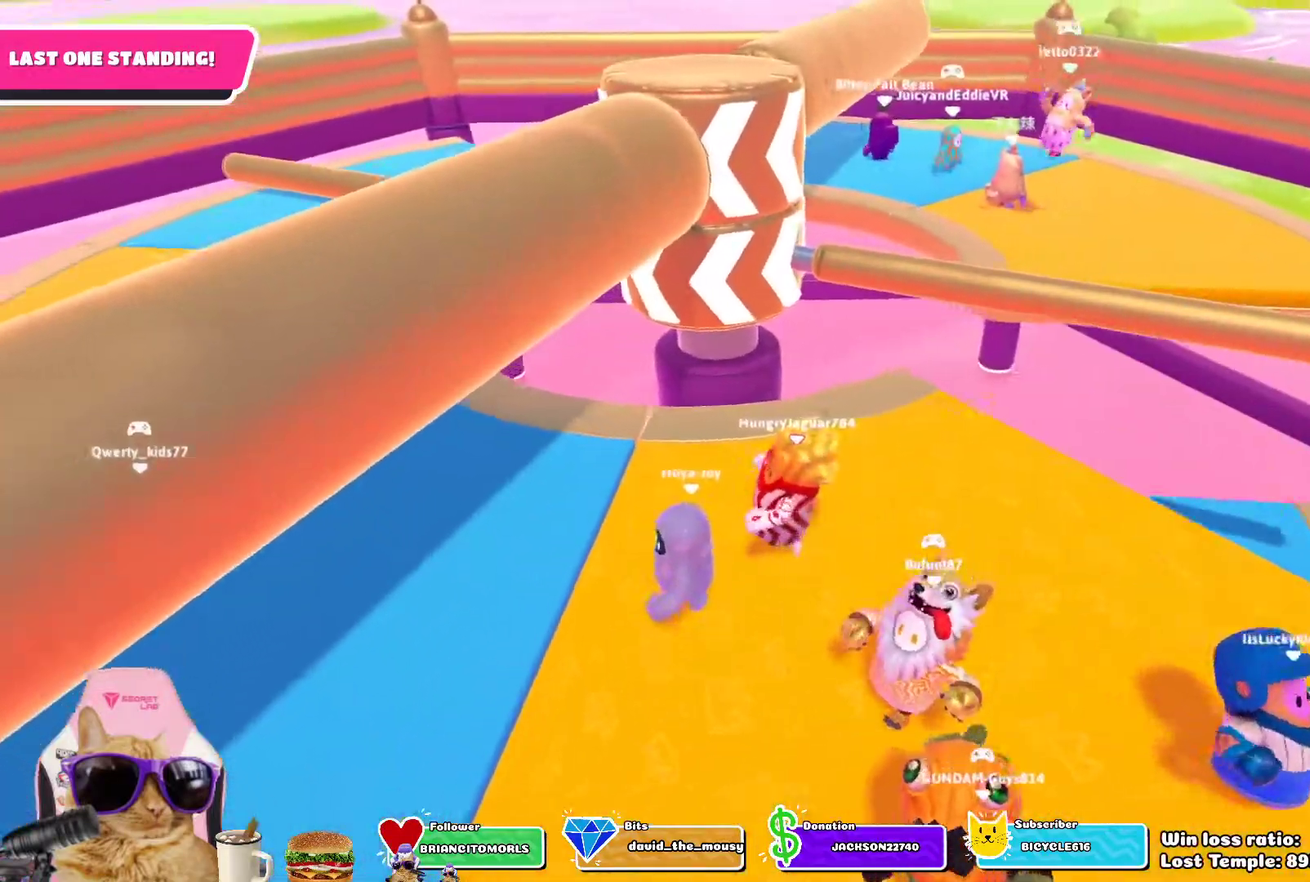
{"dt_ms": 500, "buttons": [], "left_stick": "left", "right_stick": "right", "events": [[283, "right_stick", "right"]]}
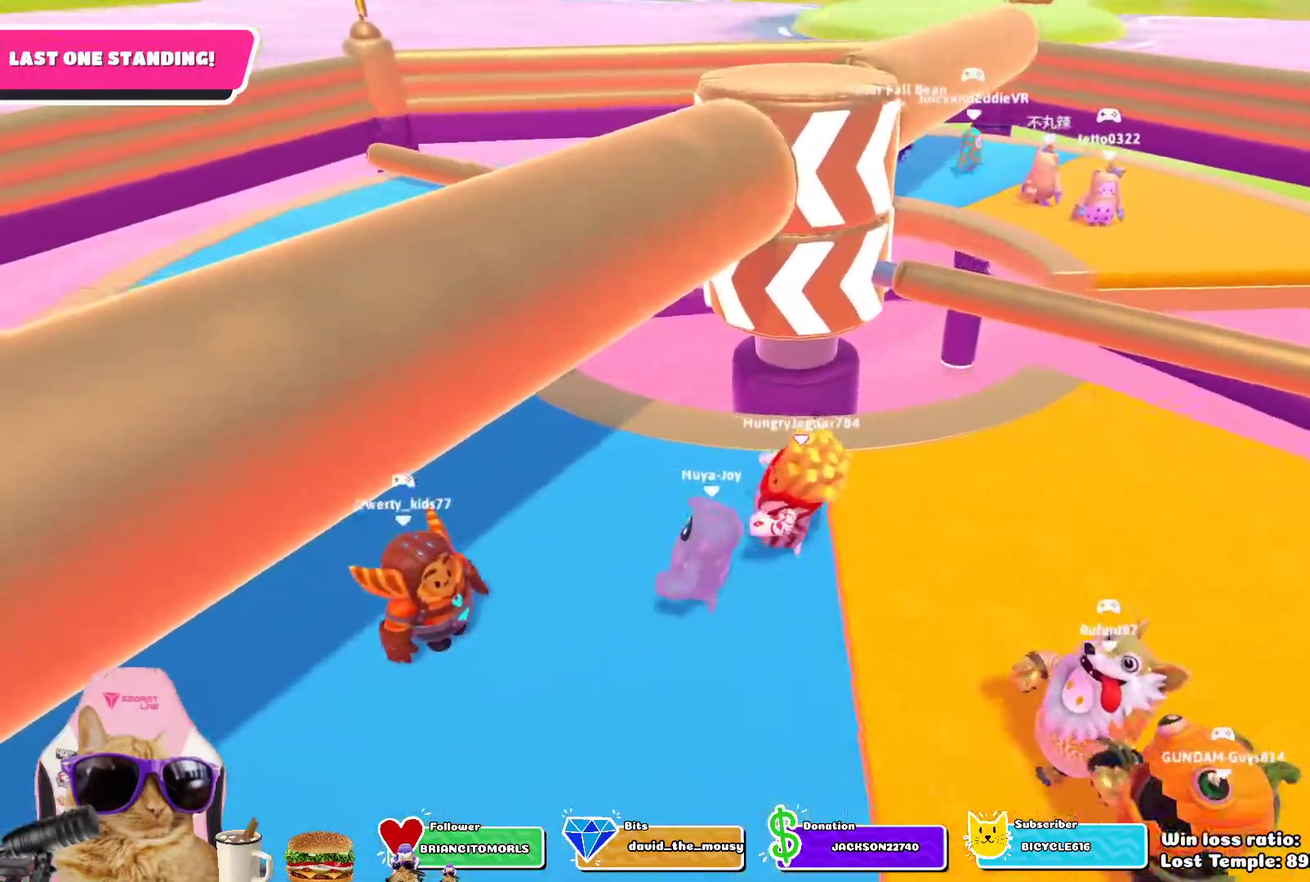
{"dt_ms": 300, "buttons": [], "left_stick": "left", "right_stick": "center", "events": [[17, "right_stick", "center"]]}
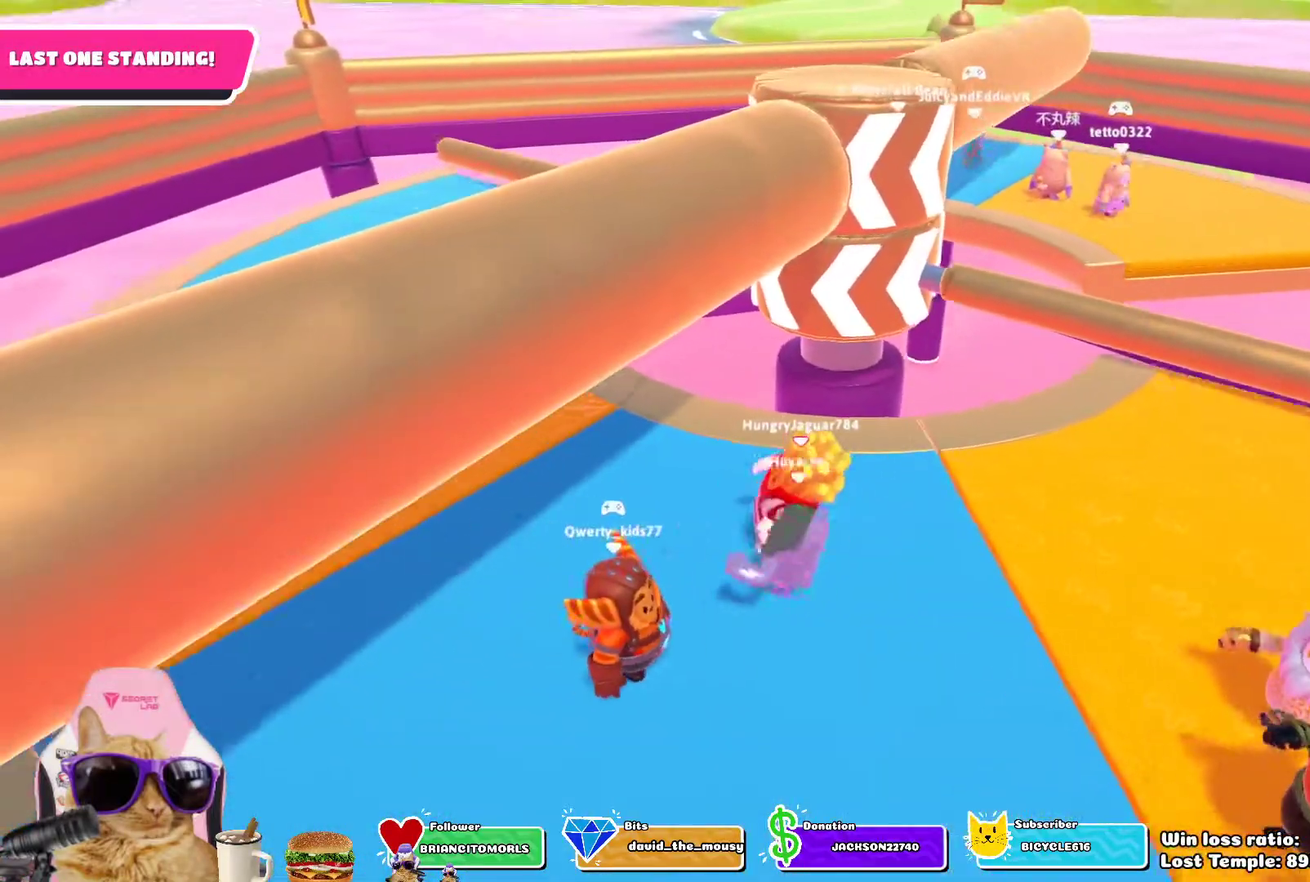
{"dt_ms": 700, "buttons": [], "left_stick": "left", "right_stick": "center", "events": [[83, "left_stick", "center"], [483, "left_stick", "left"]]}
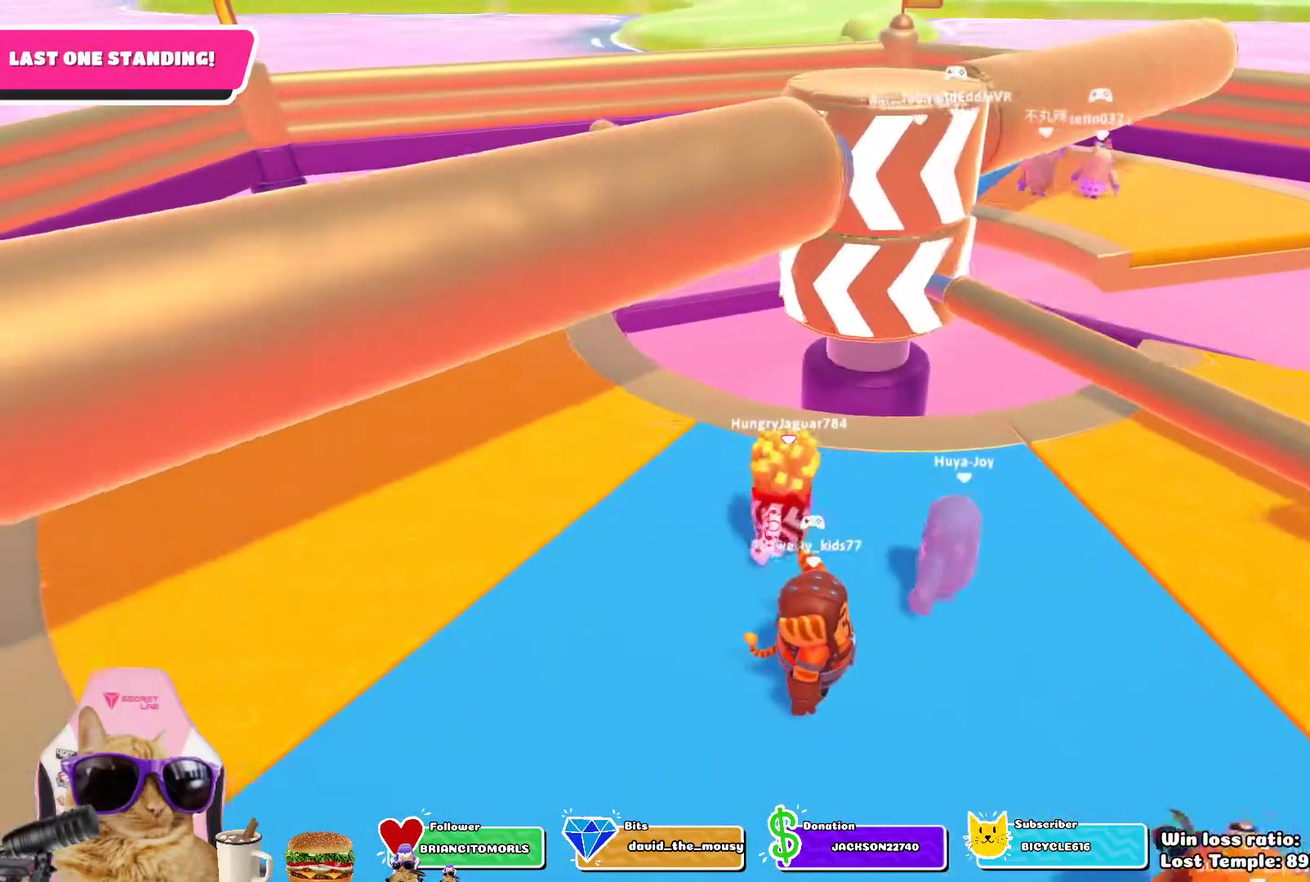
{"dt_ms": 500, "buttons": [], "left_stick": "up-left", "right_stick": "center", "events": [[117, "left_stick", "up-left"], [233, "right_stick", "right"], [467, "right_stick", "center"]]}
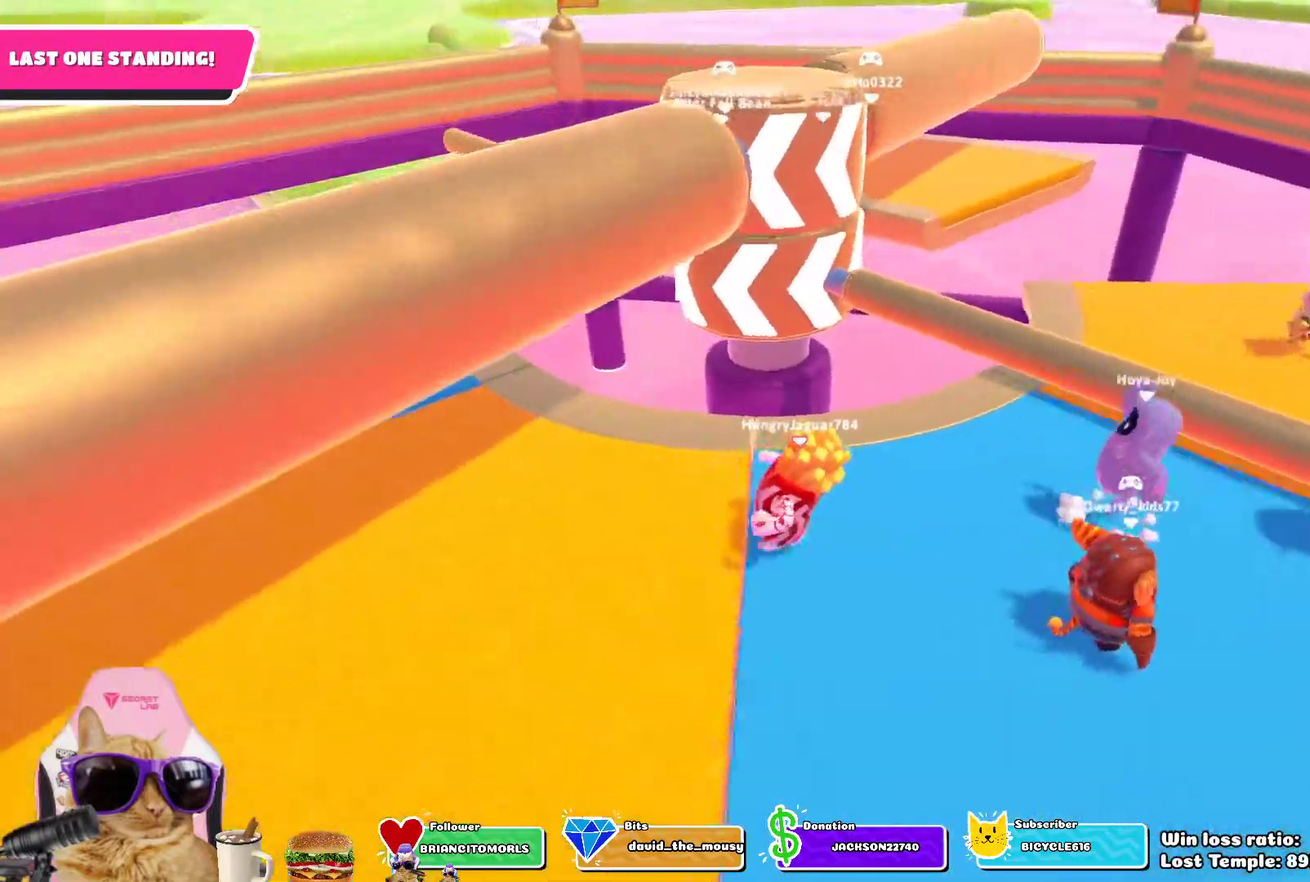
{"dt_ms": 300, "buttons": [], "left_stick": "center", "right_stick": "center", "events": [[33, "left_stick", "left"], [83, "left_stick", "center"]]}
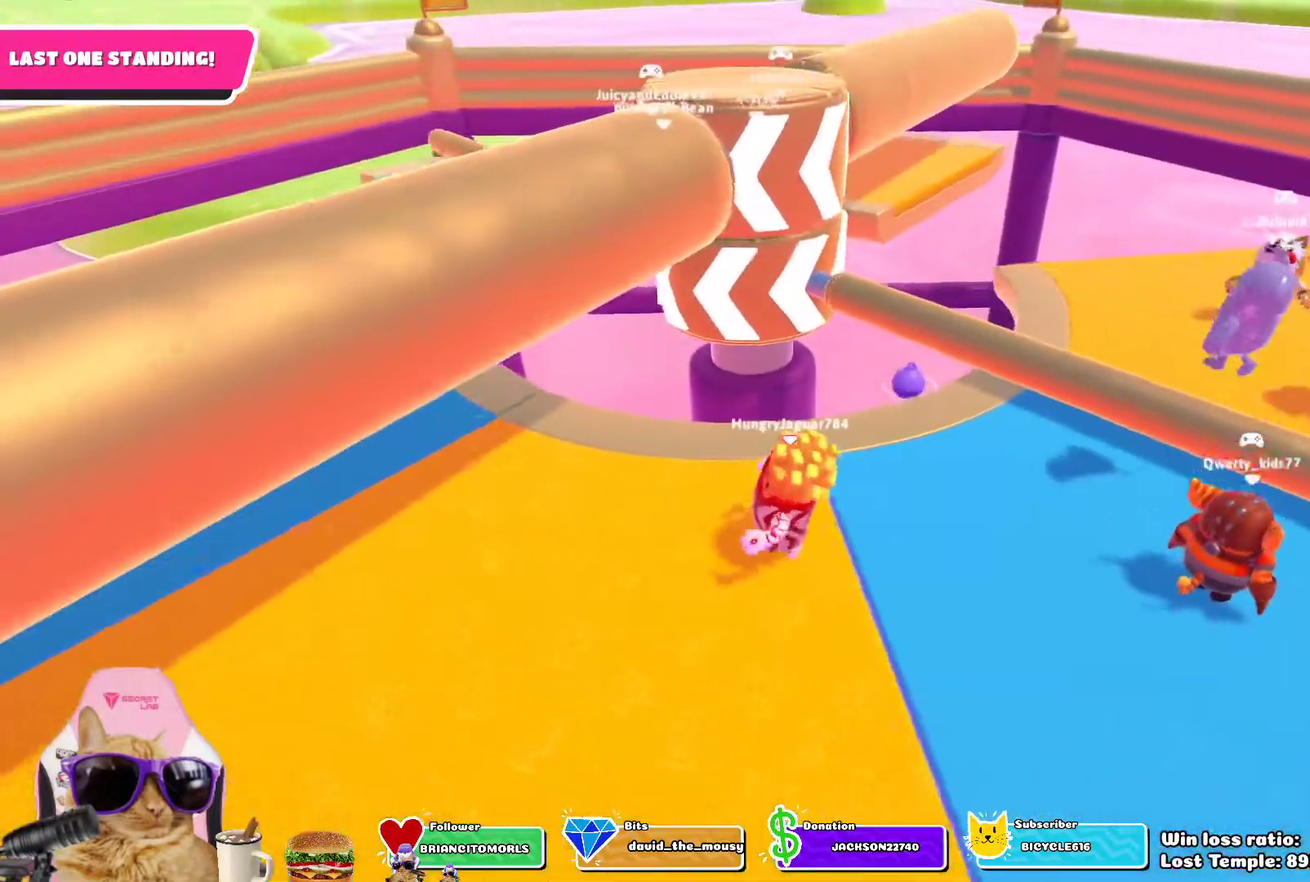
{"dt_ms": 800, "buttons": [], "left_stick": "up-right", "right_stick": "center", "events": [[450, "left_stick", "down-right"], [567, "CROSS", "down"], [650, "left_stick", "right"], [683, "CROSS", "up"], [800, "left_stick", "up-right"]]}
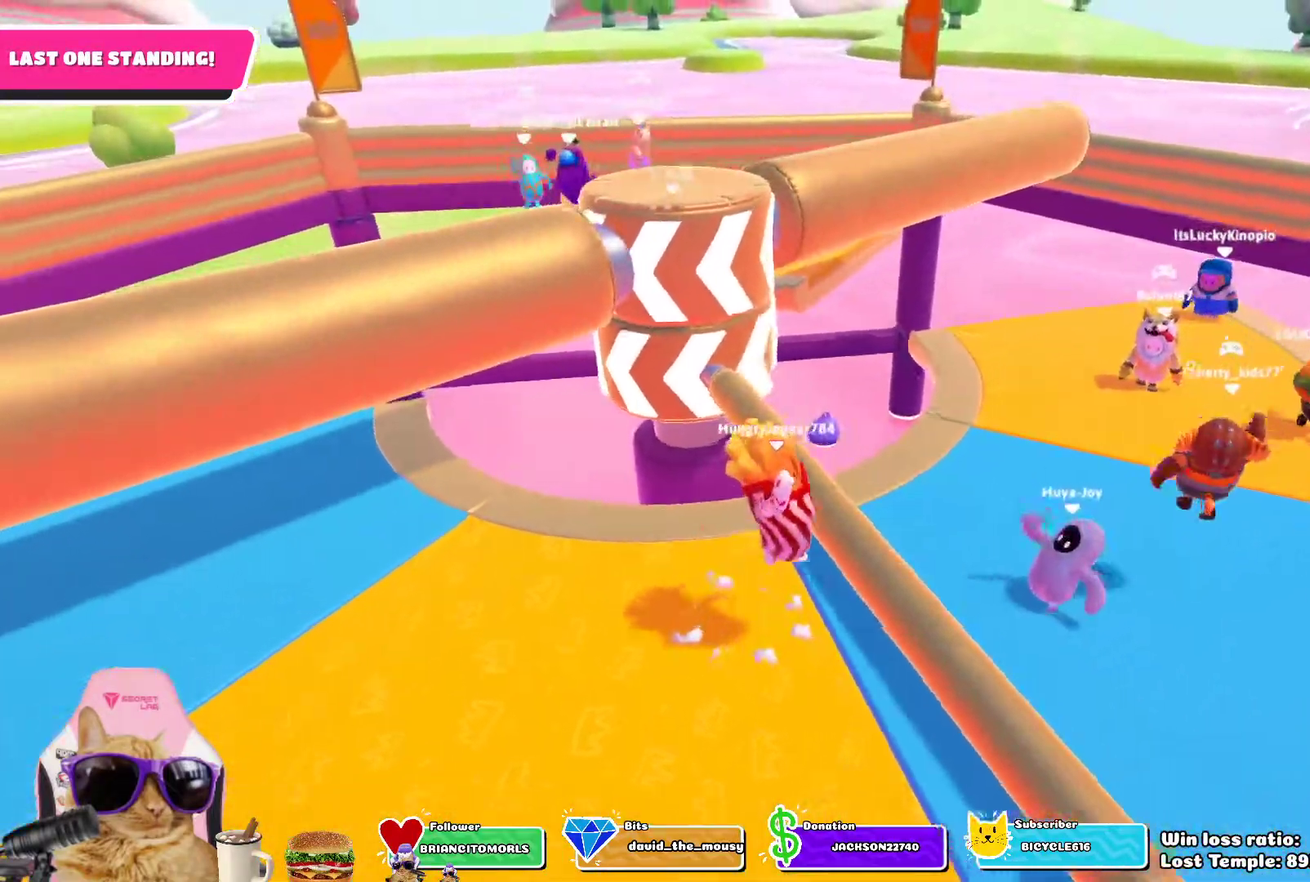
{"dt_ms": 400, "buttons": [], "left_stick": "center", "right_stick": "center", "events": [[150, "left_stick", "center"], [217, "right_stick", "left"], [350, "right_stick", "center"]]}
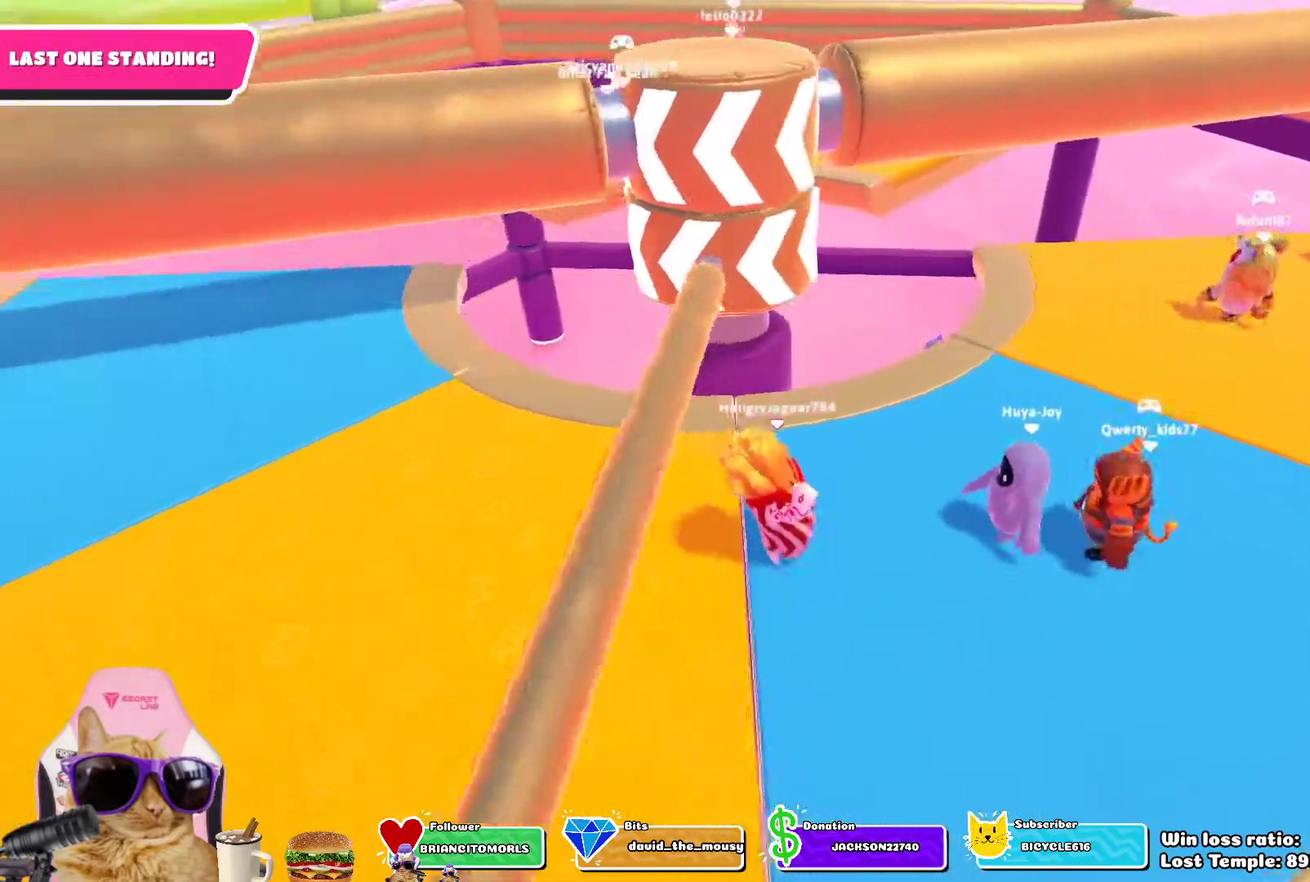
{"dt_ms": 700, "buttons": ["CROSS"], "left_stick": "center", "right_stick": "center", "events": [[617, "CROSS", "down"]]}
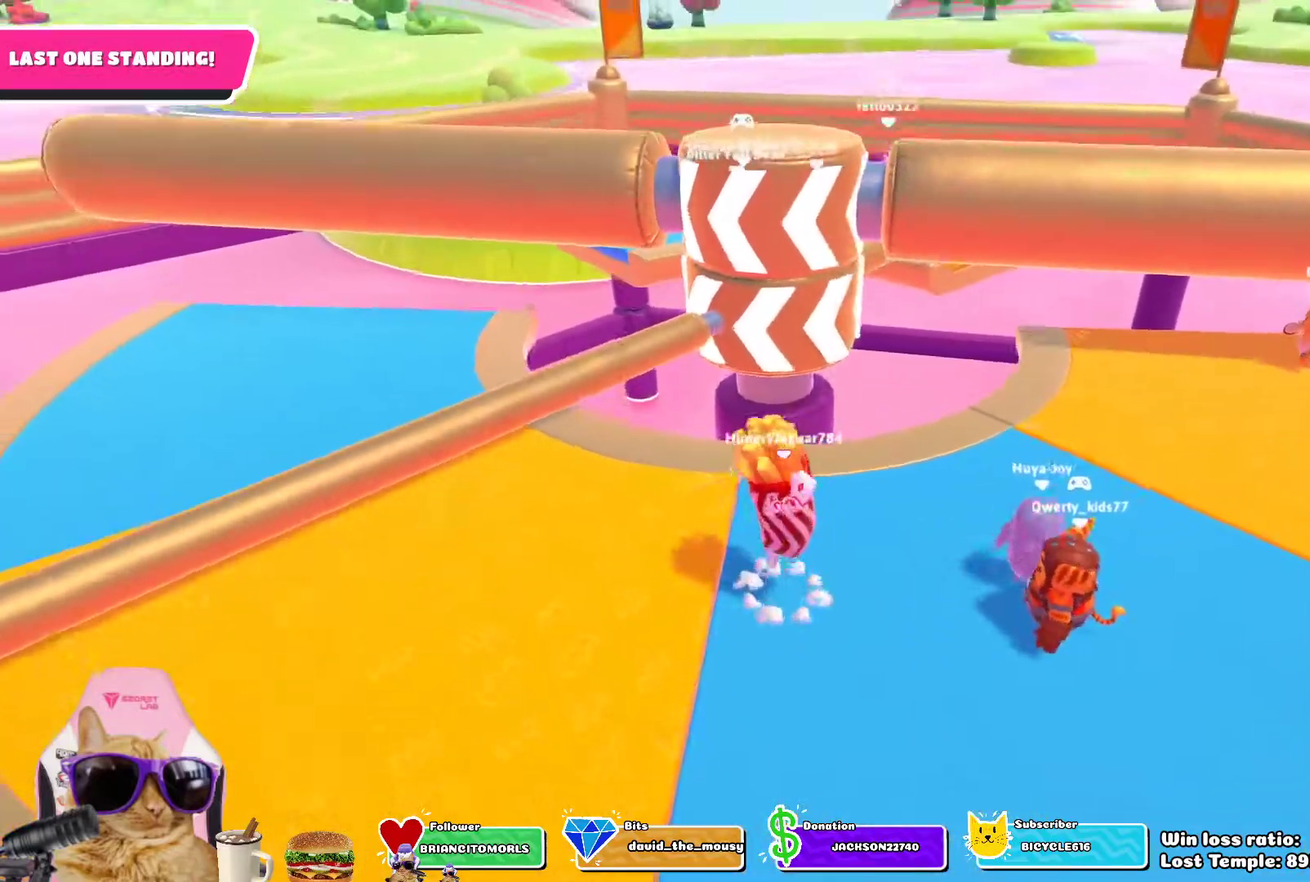
{"dt_ms": 300, "buttons": [], "left_stick": "center", "right_stick": "center", "events": [[33, "CROSS", "up"], [67, "left_stick", "down-right"], [267, "left_stick", "center"]]}
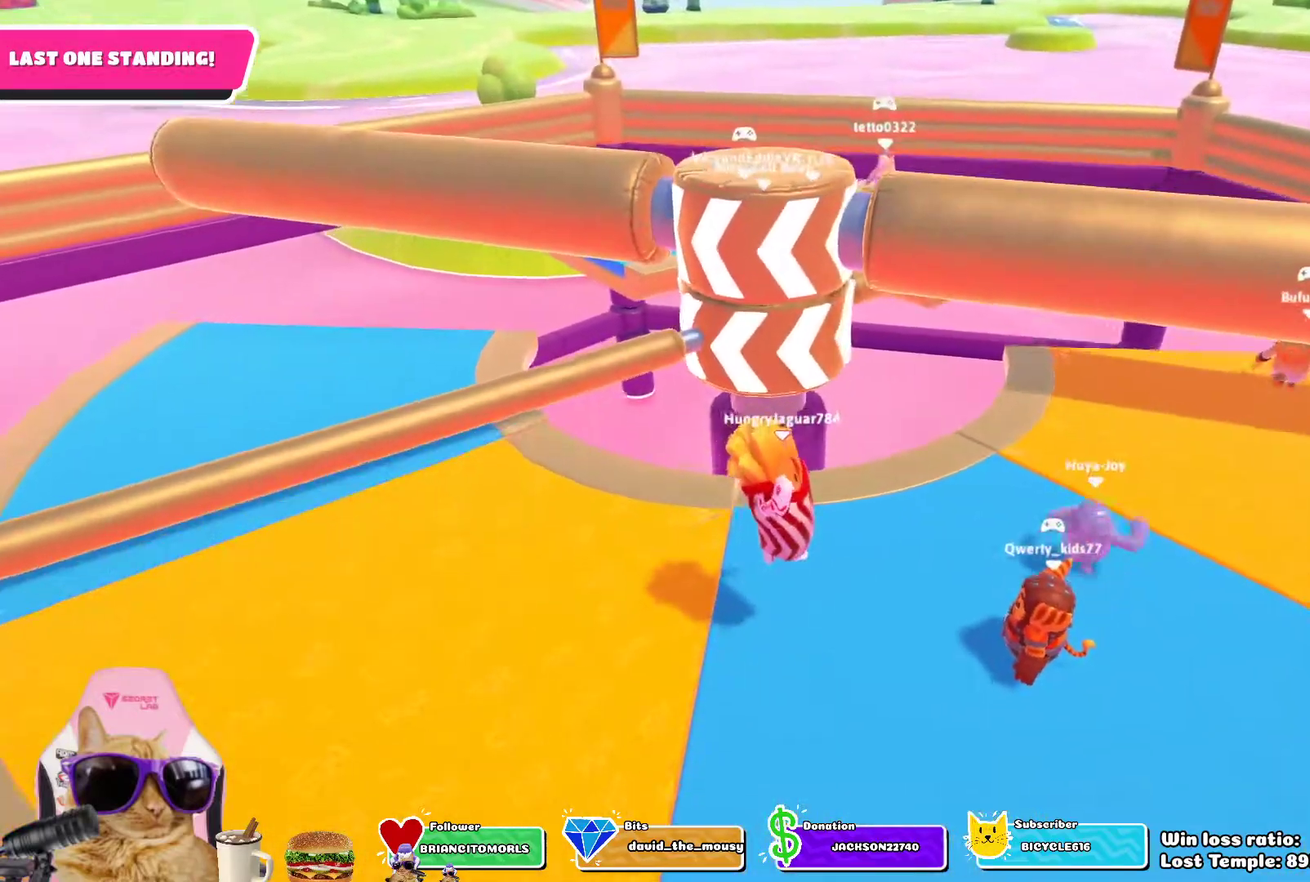
{"dt_ms": 500, "buttons": [], "left_stick": "up-right", "right_stick": "center", "events": [[417, "left_stick", "up-right"]]}
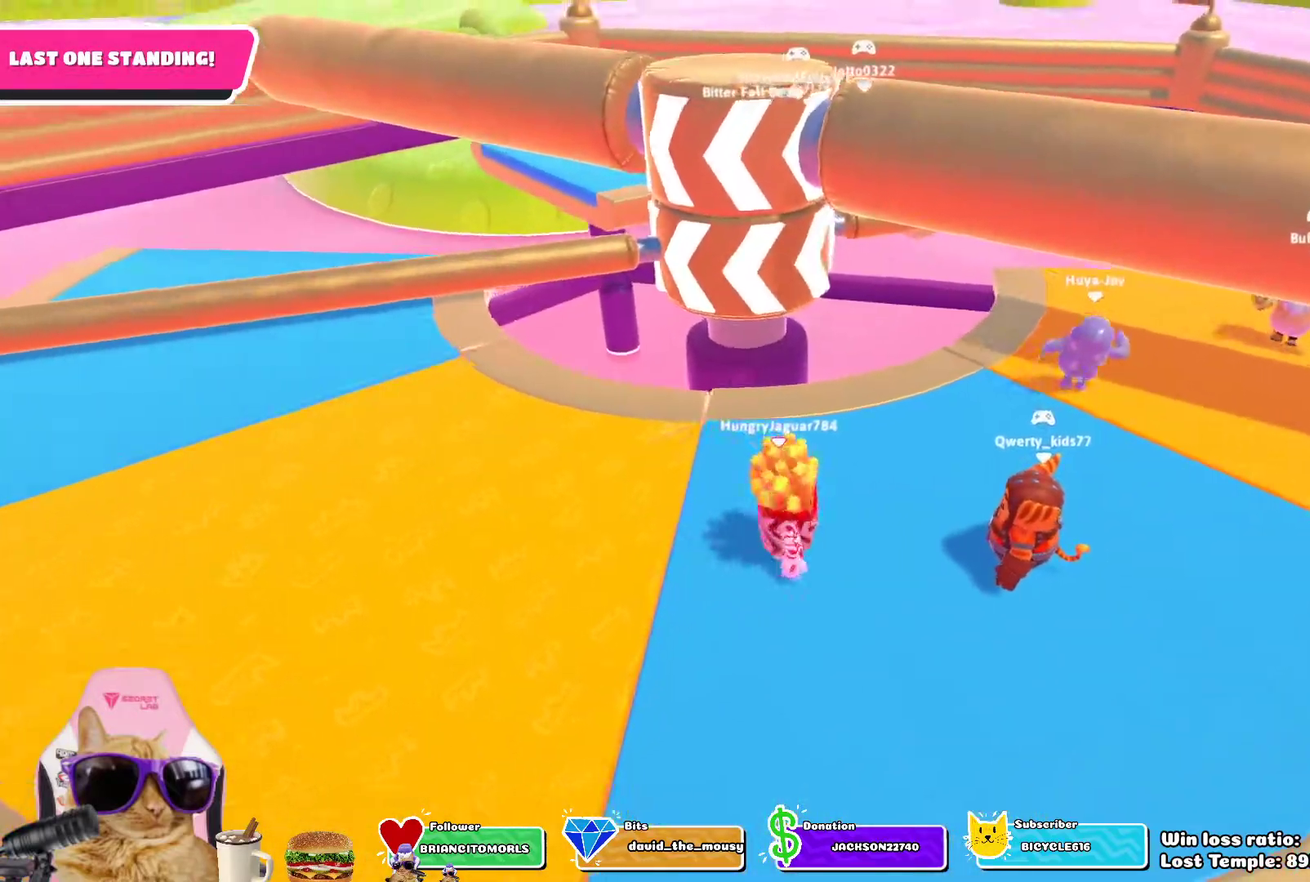
{"dt_ms": 500, "buttons": [], "left_stick": "right", "right_stick": "center", "events": [[17, "CROSS", "down"], [133, "CROSS", "up"], [350, "right_stick", "down-left"], [450, "left_stick", "right"], [500, "right_stick", "center"]]}
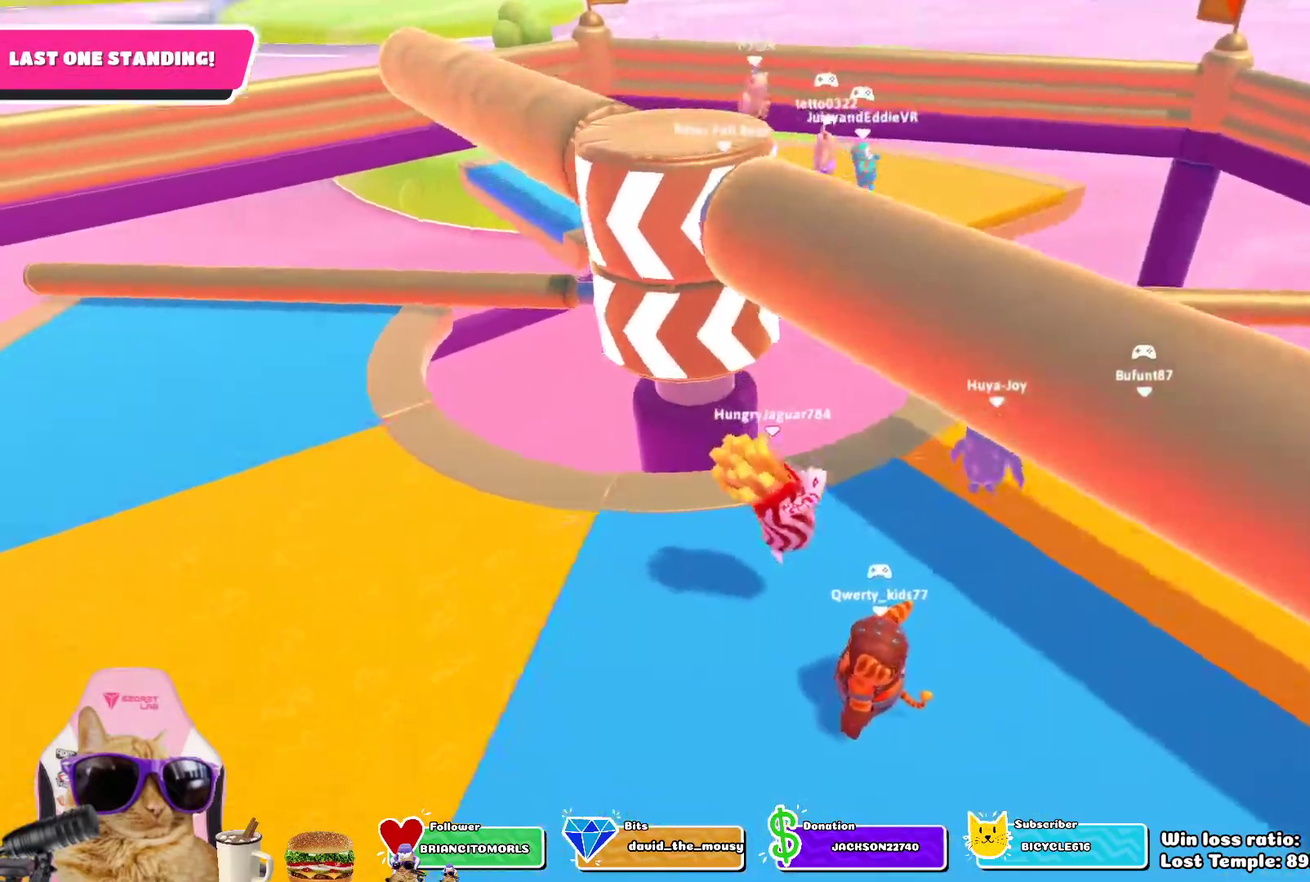
{"dt_ms": 300, "buttons": [], "left_stick": "down-left", "right_stick": "center", "events": [[67, "left_stick", "down-right"], [150, "left_stick", "down"], [250, "left_stick", "down-left"]]}
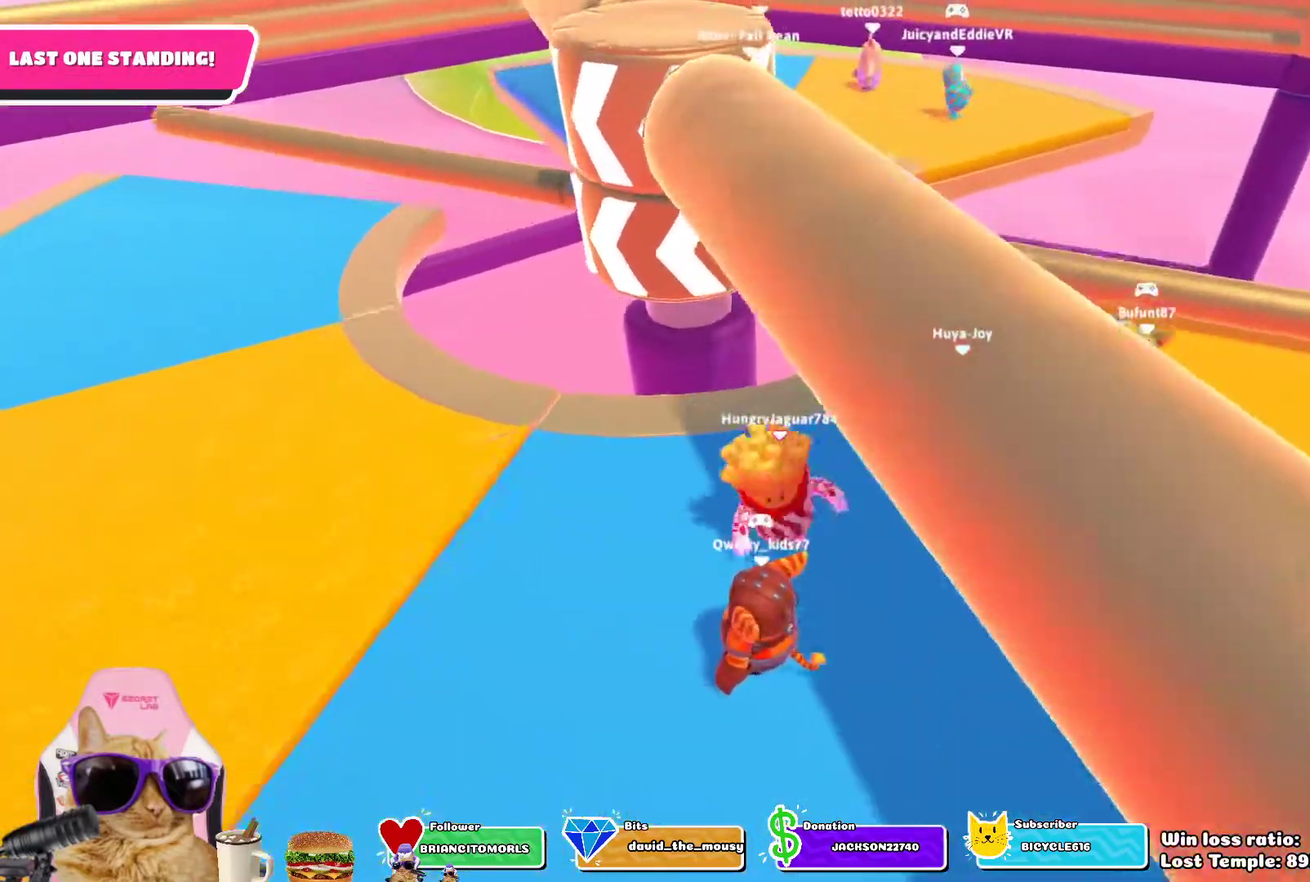
{"dt_ms": 700, "buttons": [], "left_stick": "left", "right_stick": "center", "events": [[17, "left_stick", "left"], [217, "left_stick", "up"], [317, "left_stick", "right"], [500, "left_stick", "down-right"], [550, "left_stick", "down"], [650, "left_stick", "left"]]}
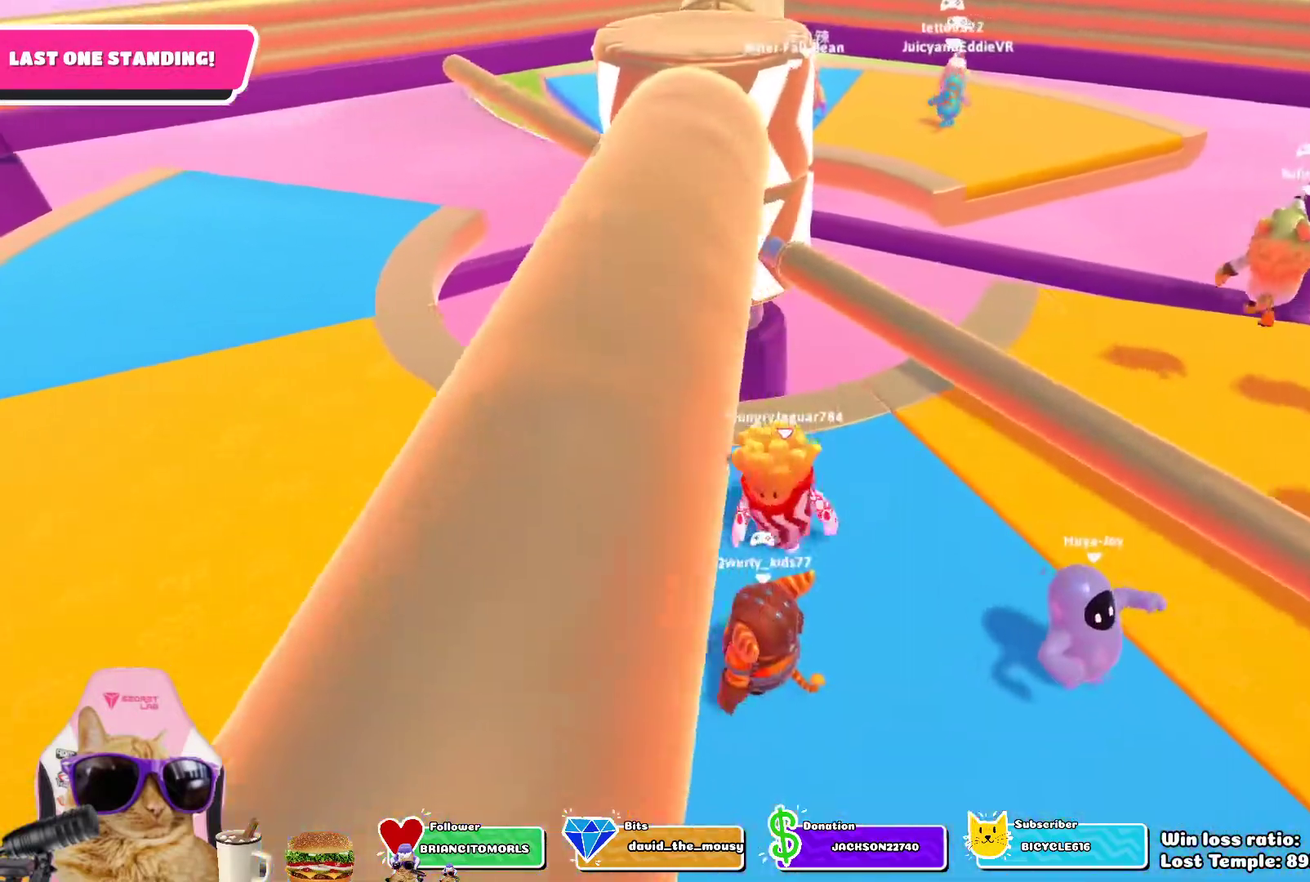
{"dt_ms": 500, "buttons": [], "left_stick": "right", "right_stick": "center", "events": [[83, "left_stick", "up"], [250, "left_stick", "right"], [283, "CROSS", "down"], [417, "CROSS", "up"]]}